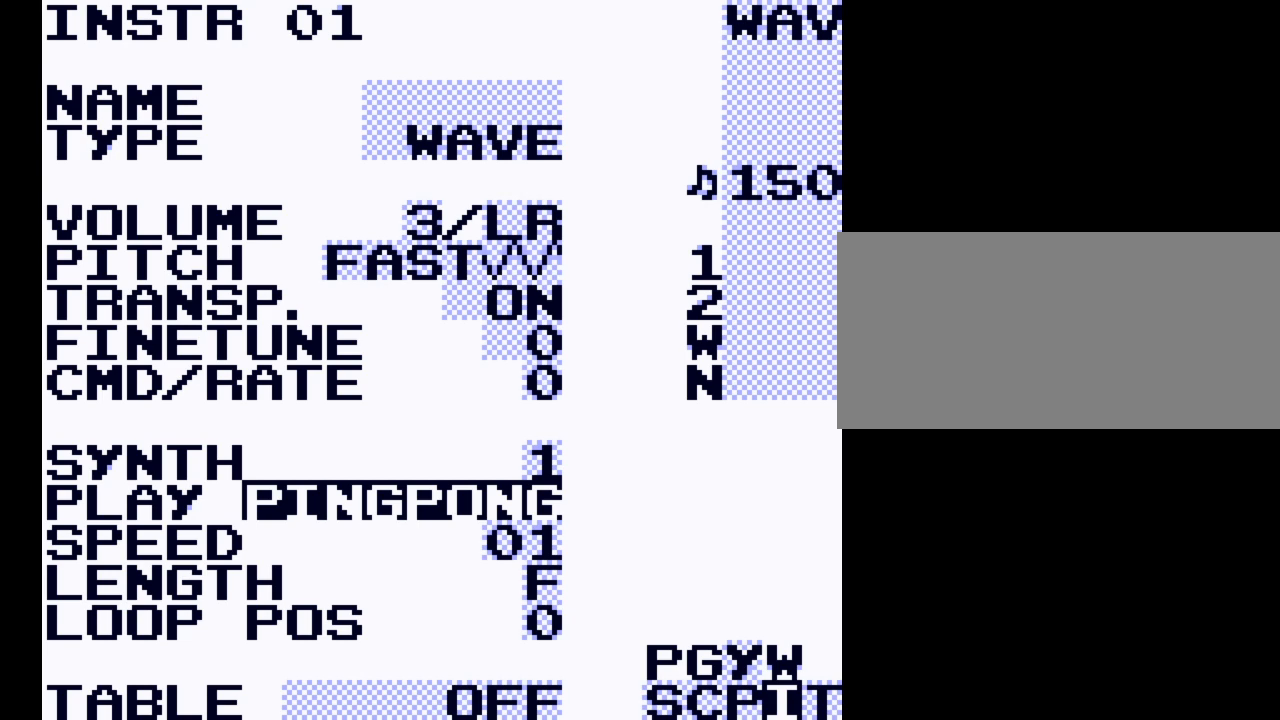
Gameplay with a controller (Nintendo layout); each line is a JSON object with the inputs held at the frame after it. "events" lists button and stick changes between this image and that frame as [ms after this image, input, new state], when the widget could be followed in between. Not read: L3 R3.
{"buttons": ["SELECT"], "events": [[300, "SELECT", "down"]]}
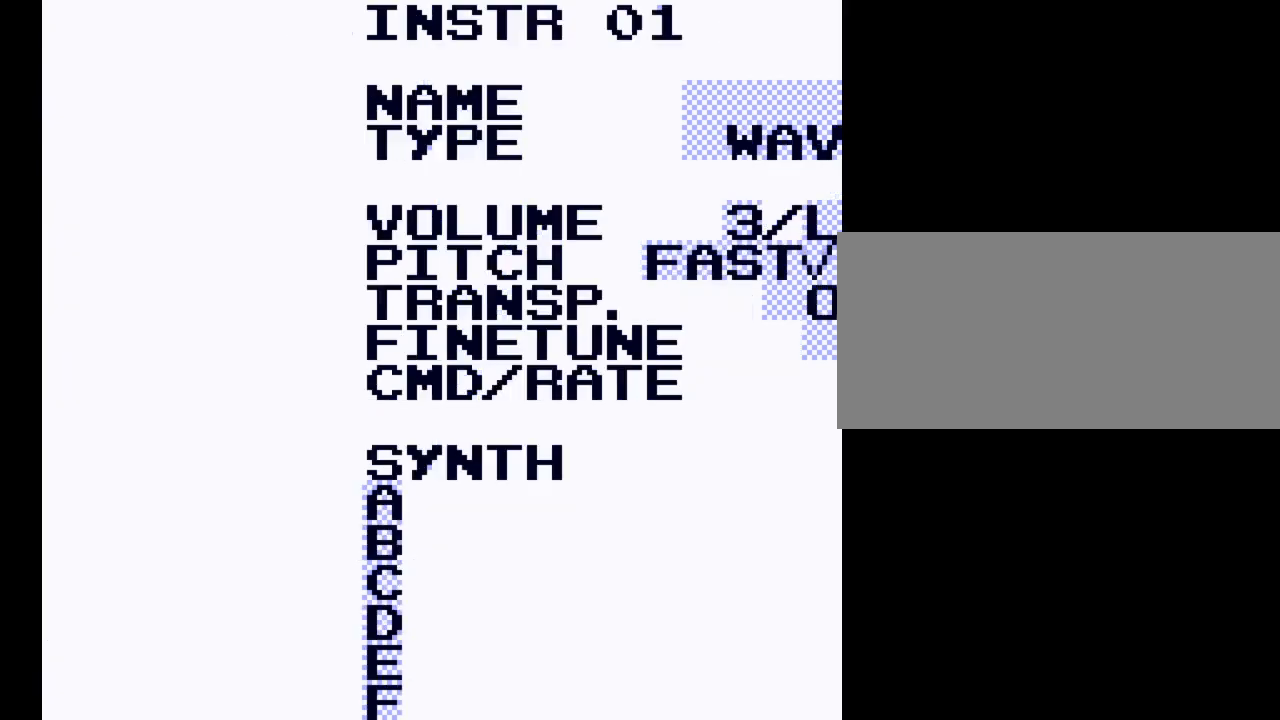
{"buttons": [], "events": [[33, "DPAD_LEFT", "down"], [100, "DPAD_LEFT", "up"], [167, "SELECT", "up"]]}
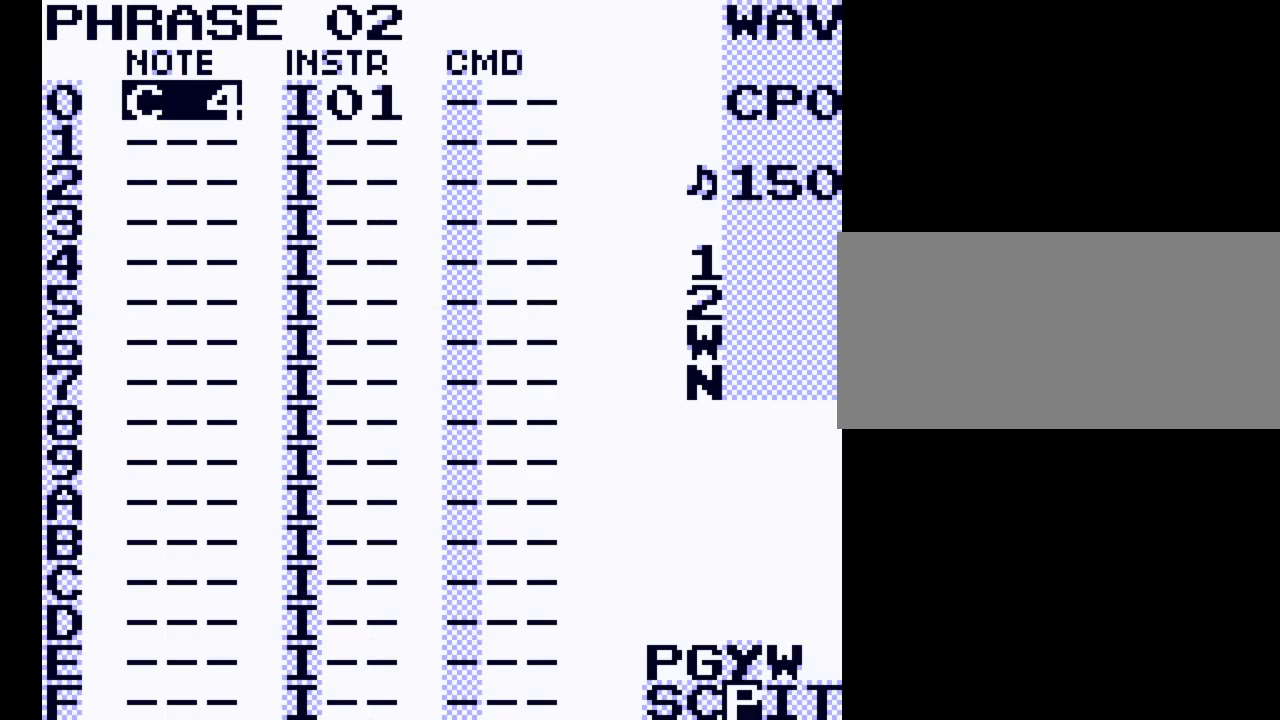
{"buttons": ["A"], "events": [[67, "A", "down"]]}
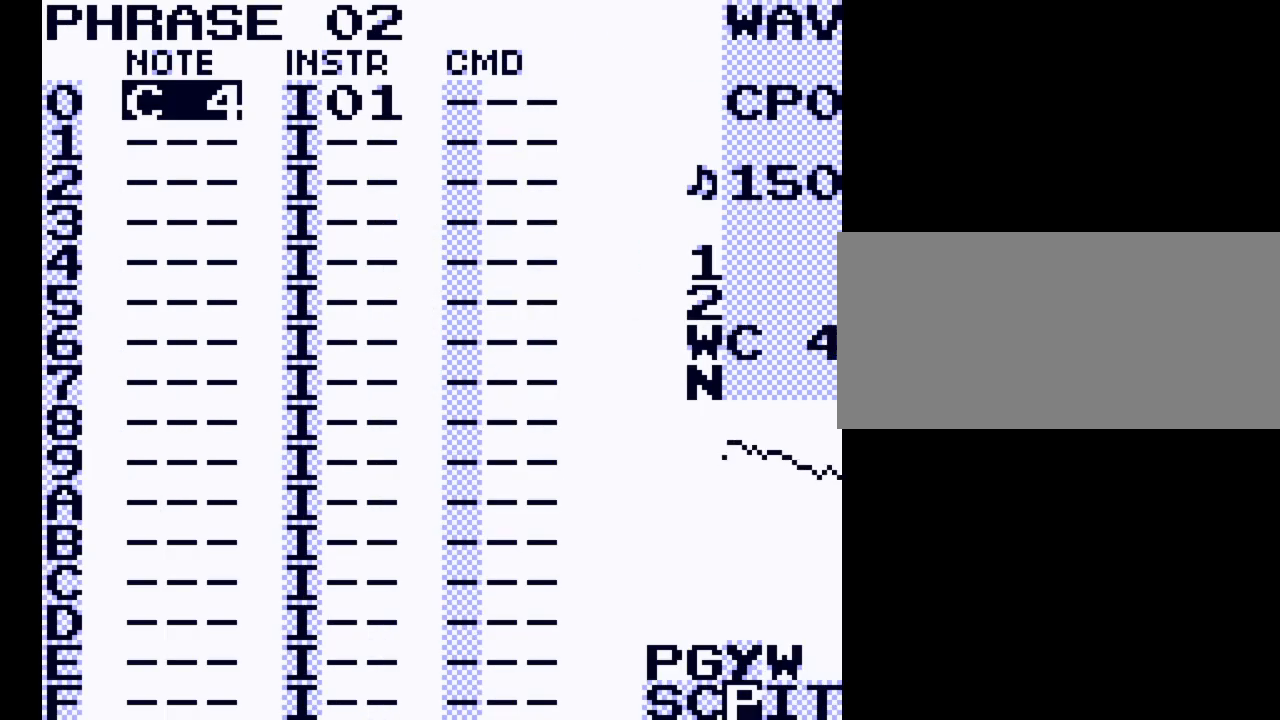
{"buttons": ["A"], "events": []}
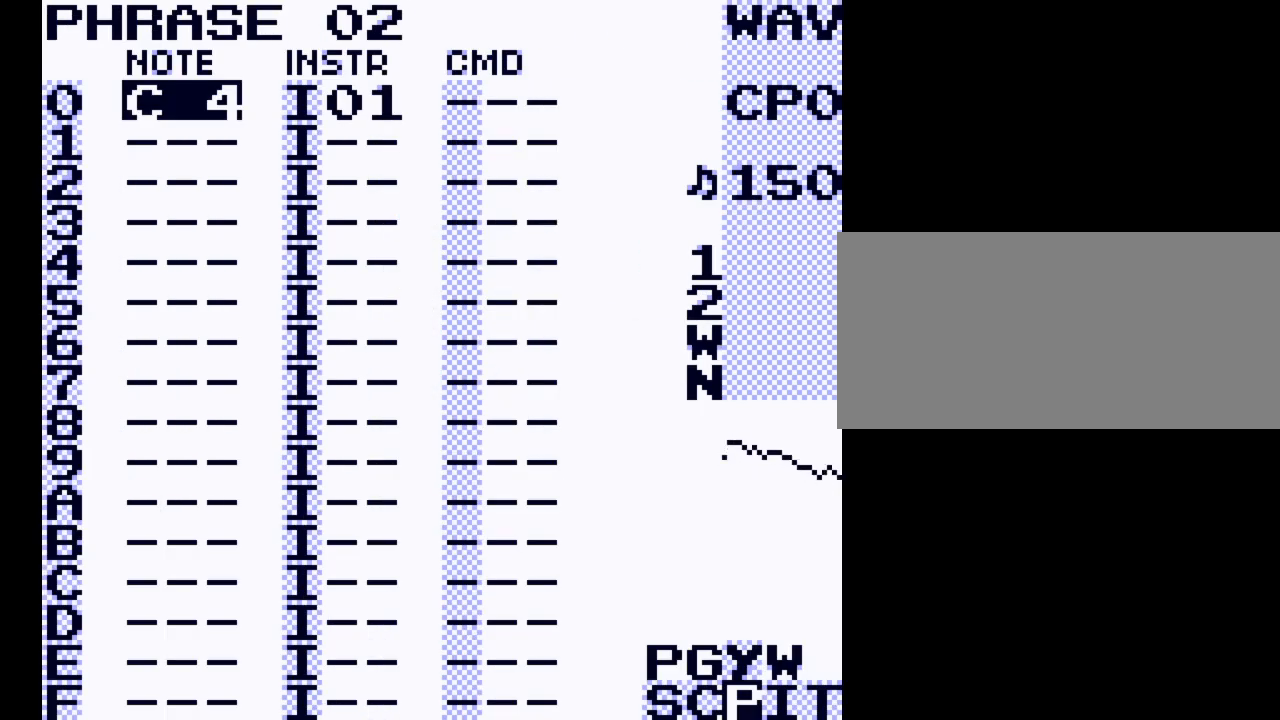
{"buttons": ["A"], "events": []}
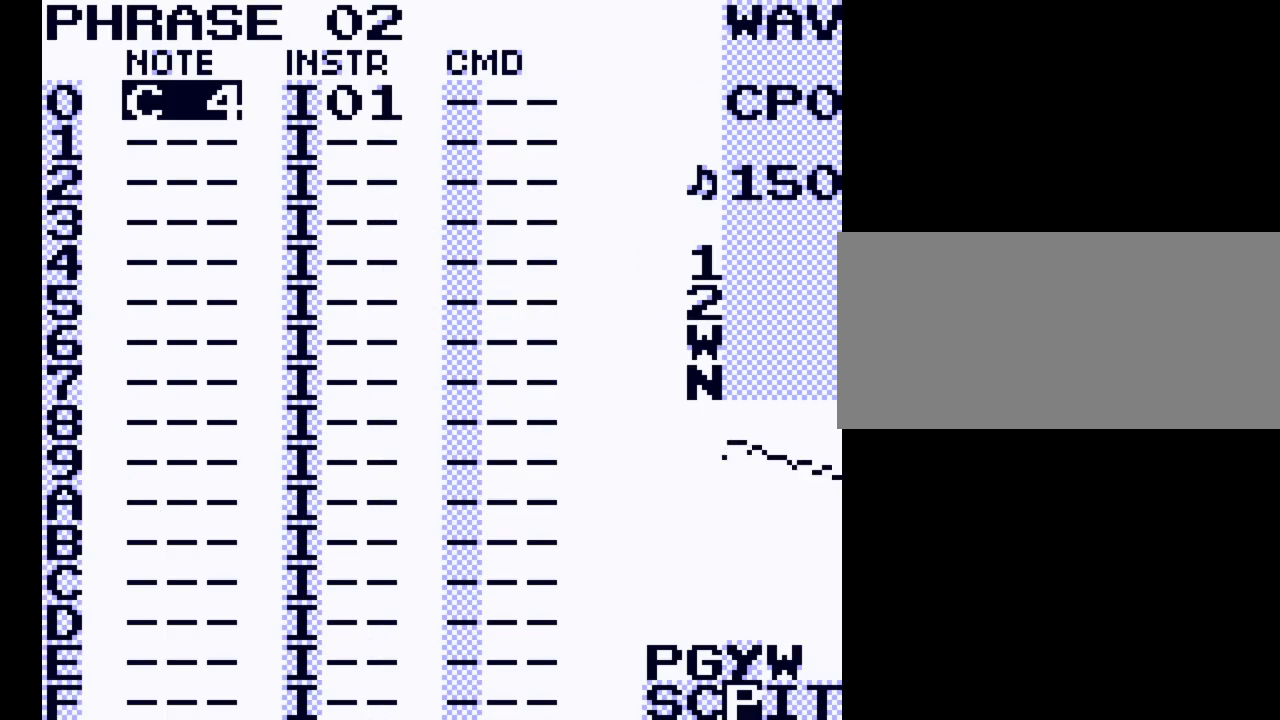
{"buttons": [], "events": [[300, "A", "up"]]}
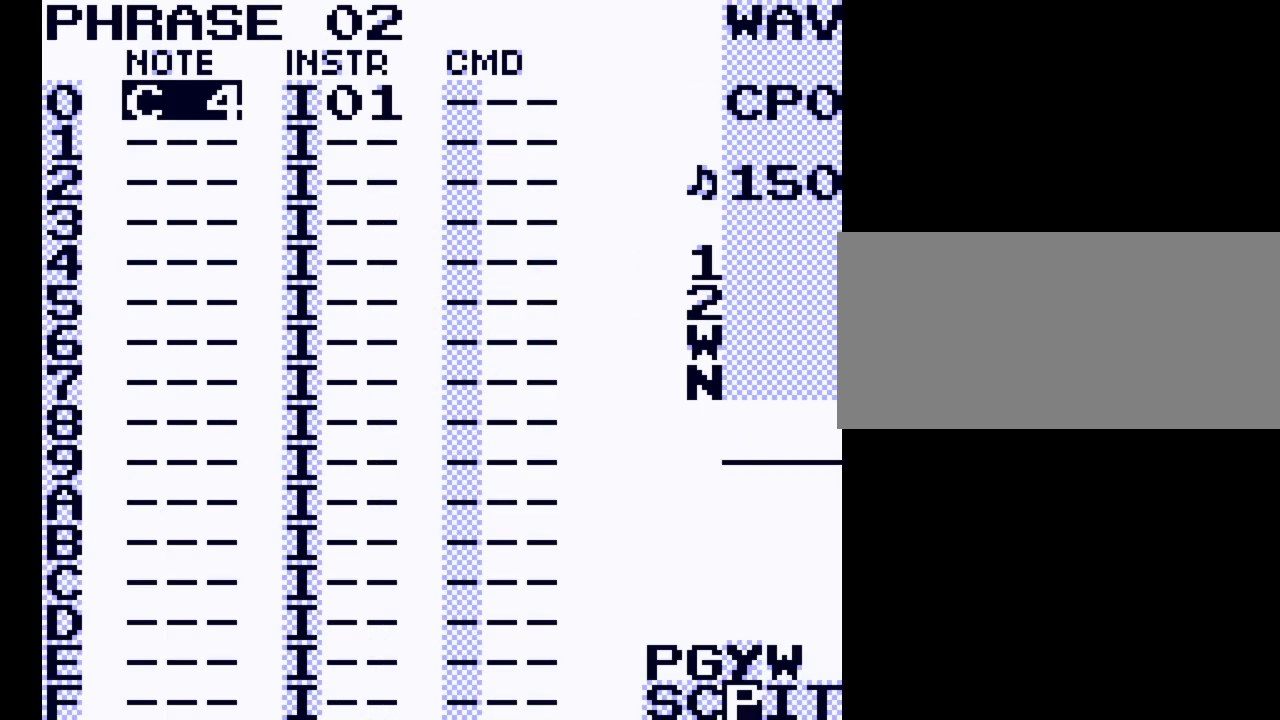
{"buttons": ["DPAD_RIGHT", "SELECT"], "events": [[267, "SELECT", "down"], [467, "DPAD_RIGHT", "down"]]}
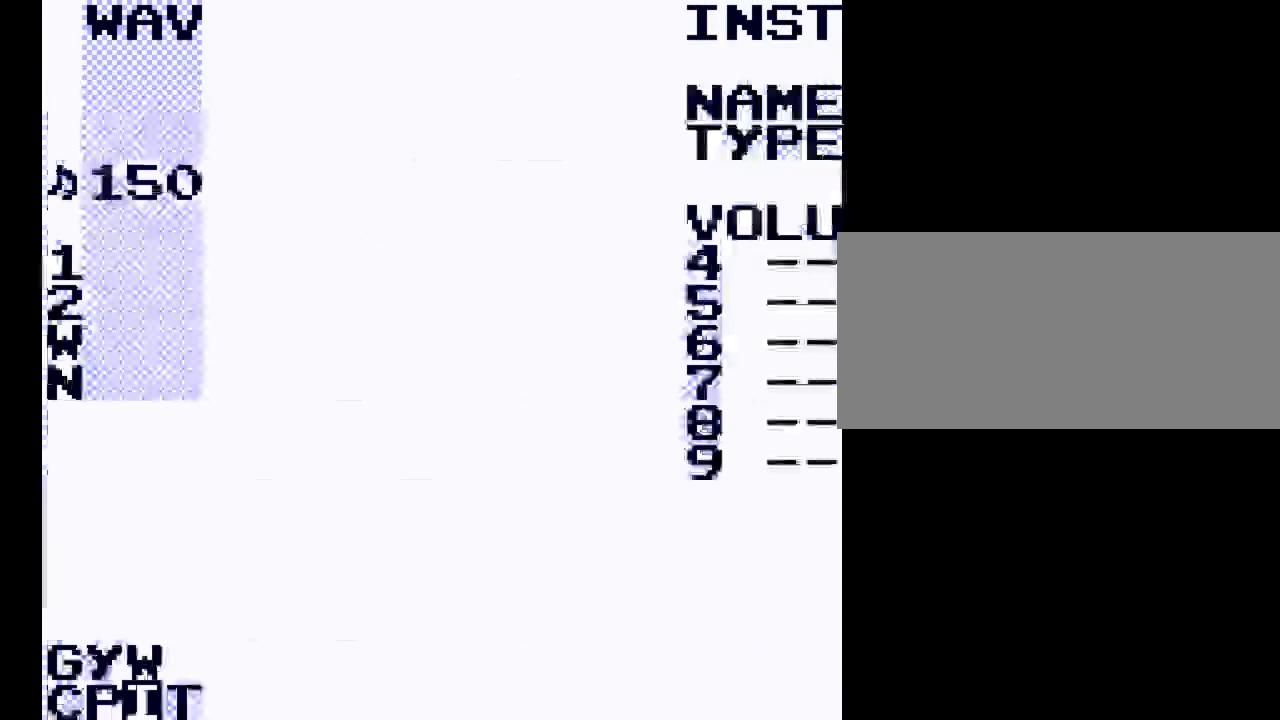
{"buttons": [], "events": [[67, "DPAD_RIGHT", "up"], [300, "SELECT", "up"]]}
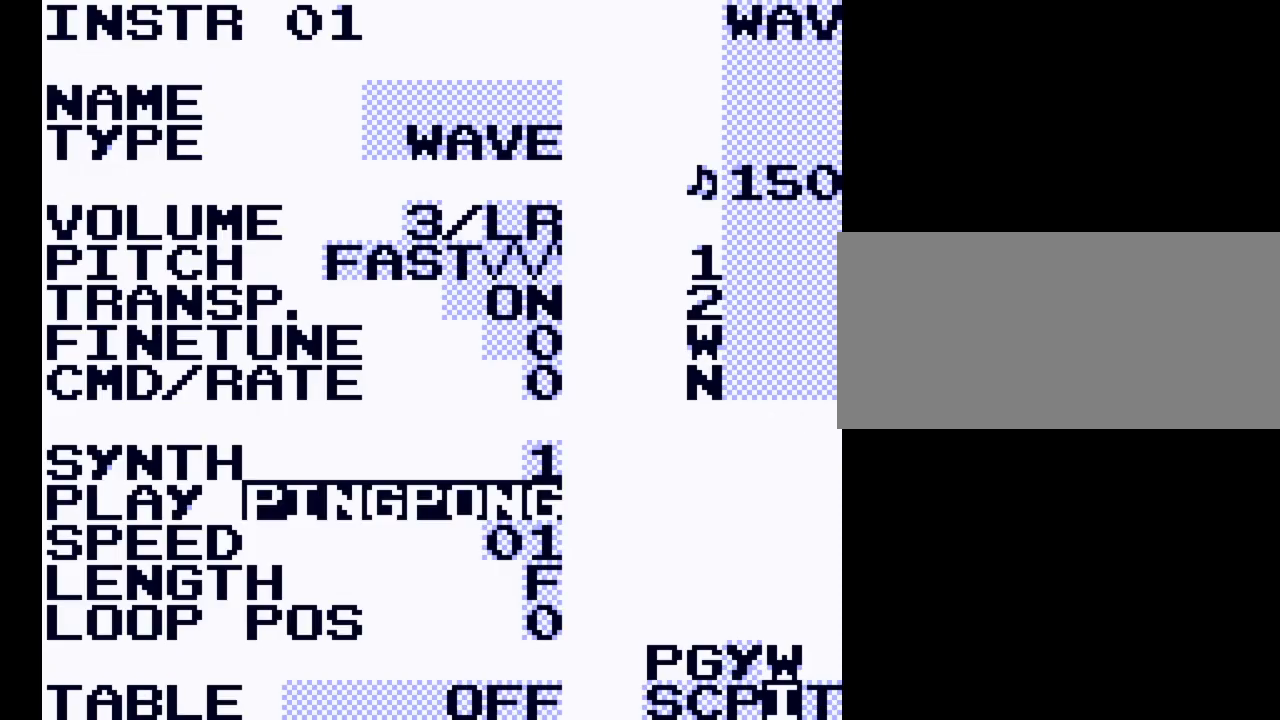
{"buttons": ["SELECT"], "events": [[200, "SELECT", "down"], [367, "DPAD_UP", "down"], [500, "DPAD_UP", "up"]]}
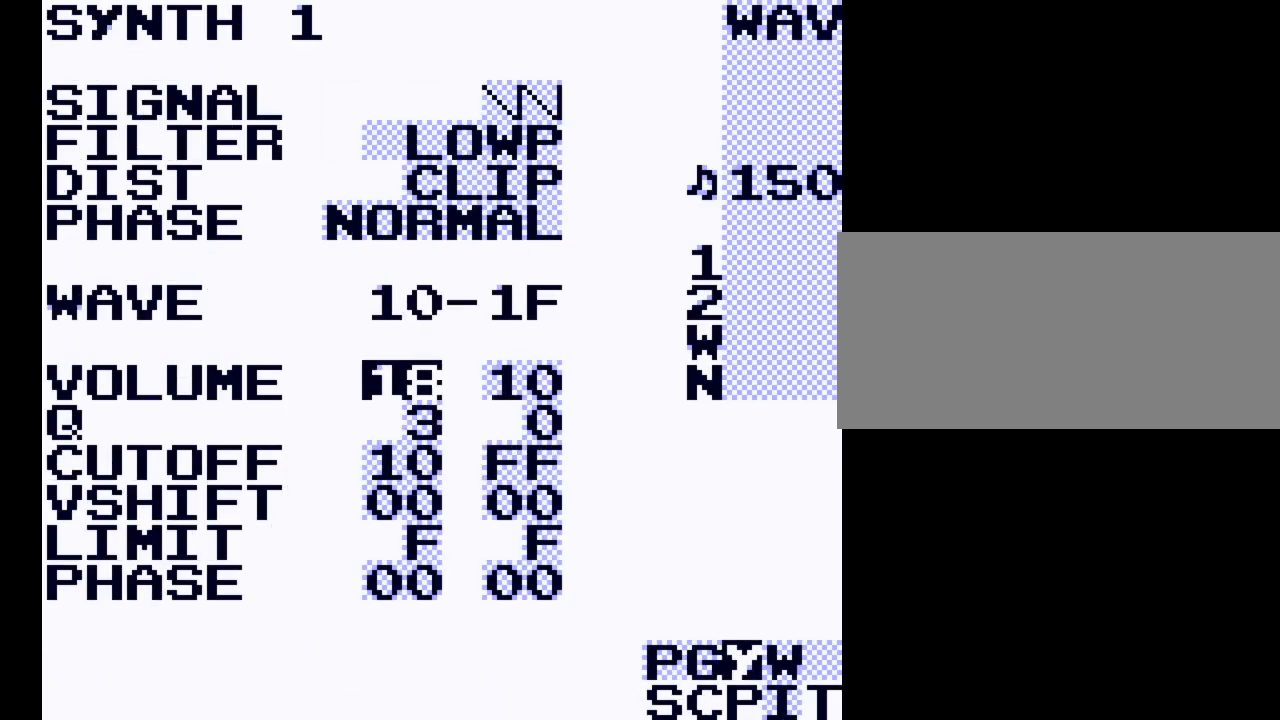
{"buttons": [], "events": [[67, "SELECT", "up"]]}
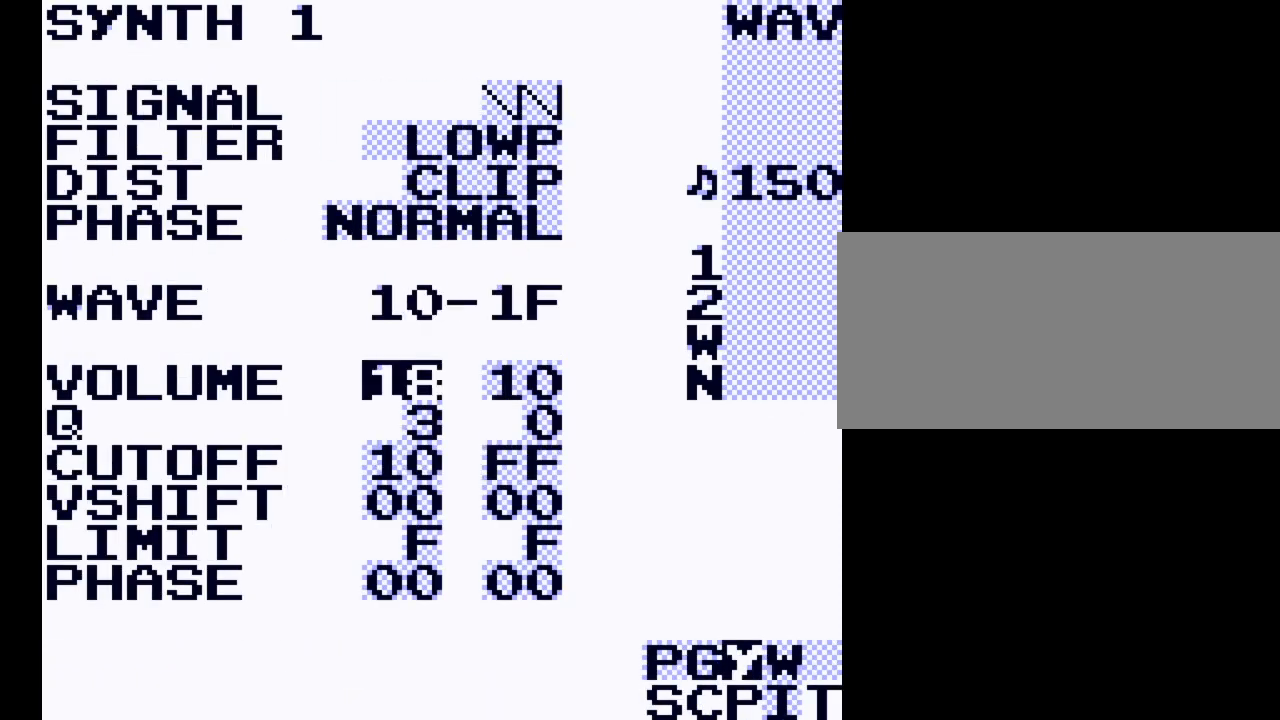
{"buttons": ["SELECT"], "events": [[167, "SELECT", "down"], [300, "DPAD_DOWN", "down"], [400, "DPAD_DOWN", "up"]]}
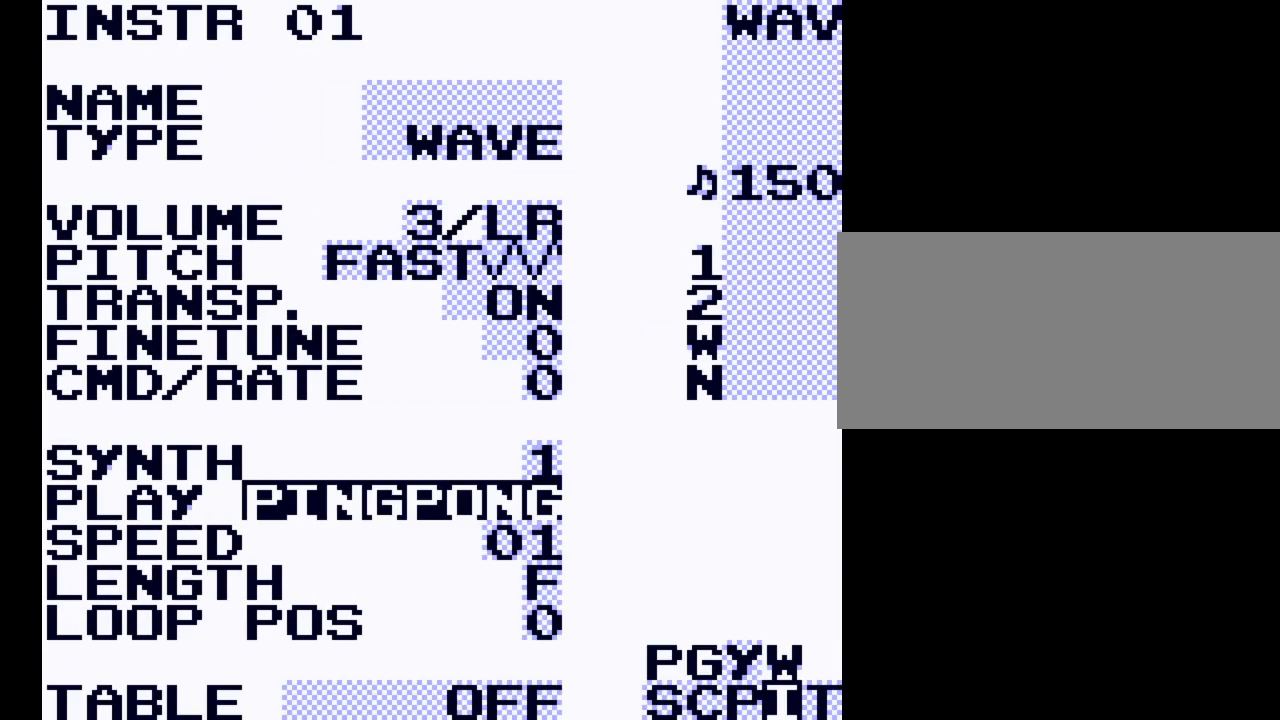
{"buttons": ["DPAD_UP"], "events": [[67, "SELECT", "up"], [433, "DPAD_UP", "down"]]}
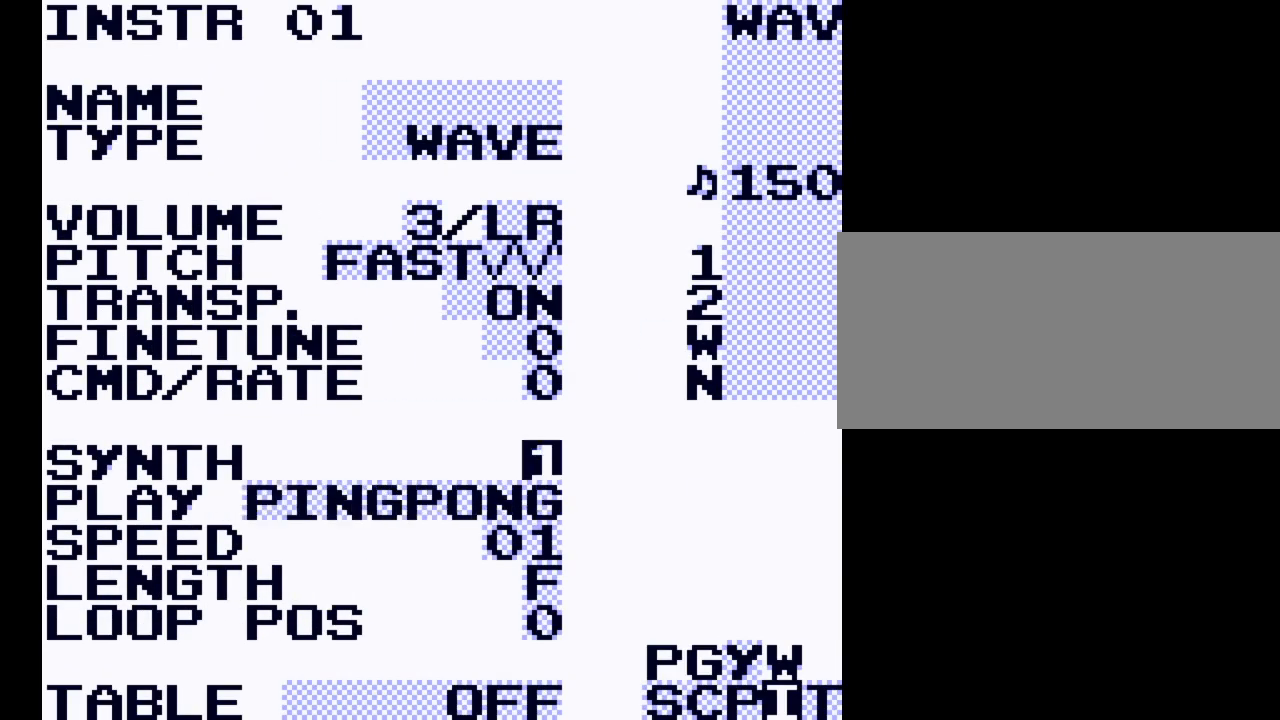
{"buttons": [], "events": [[67, "DPAD_UP", "up"]]}
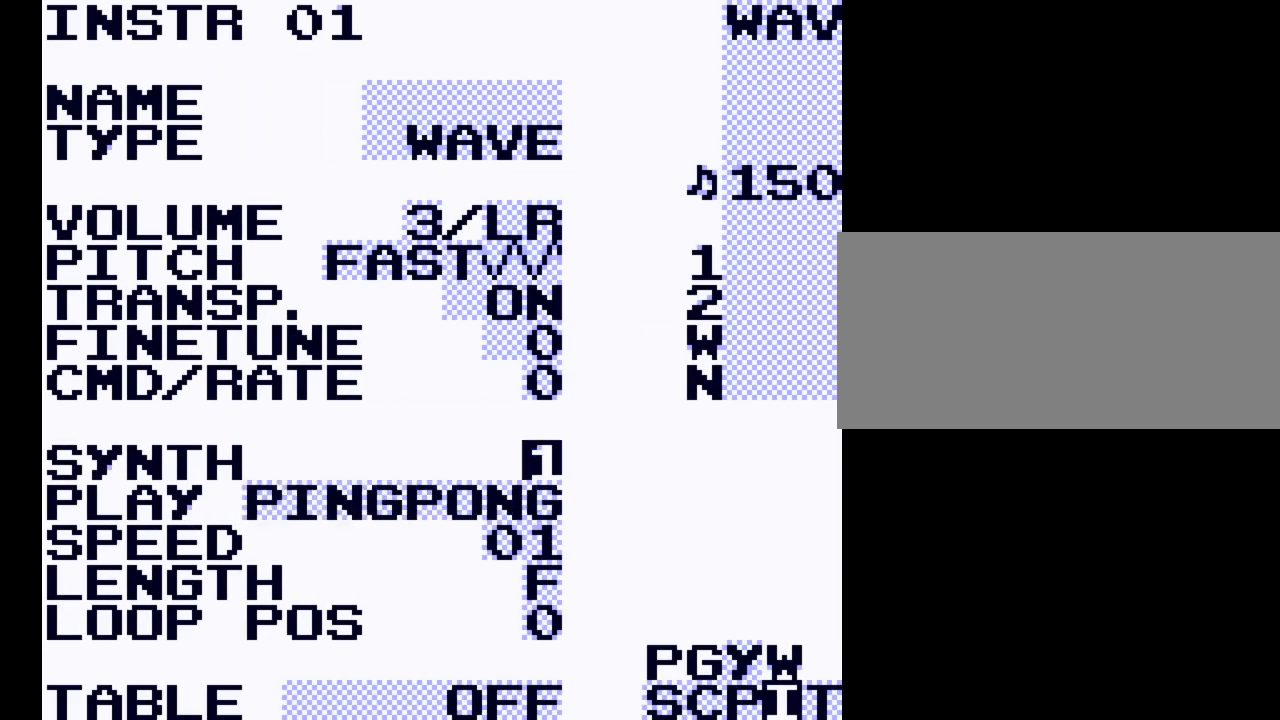
{"buttons": ["A"], "events": [[300, "A", "down"]]}
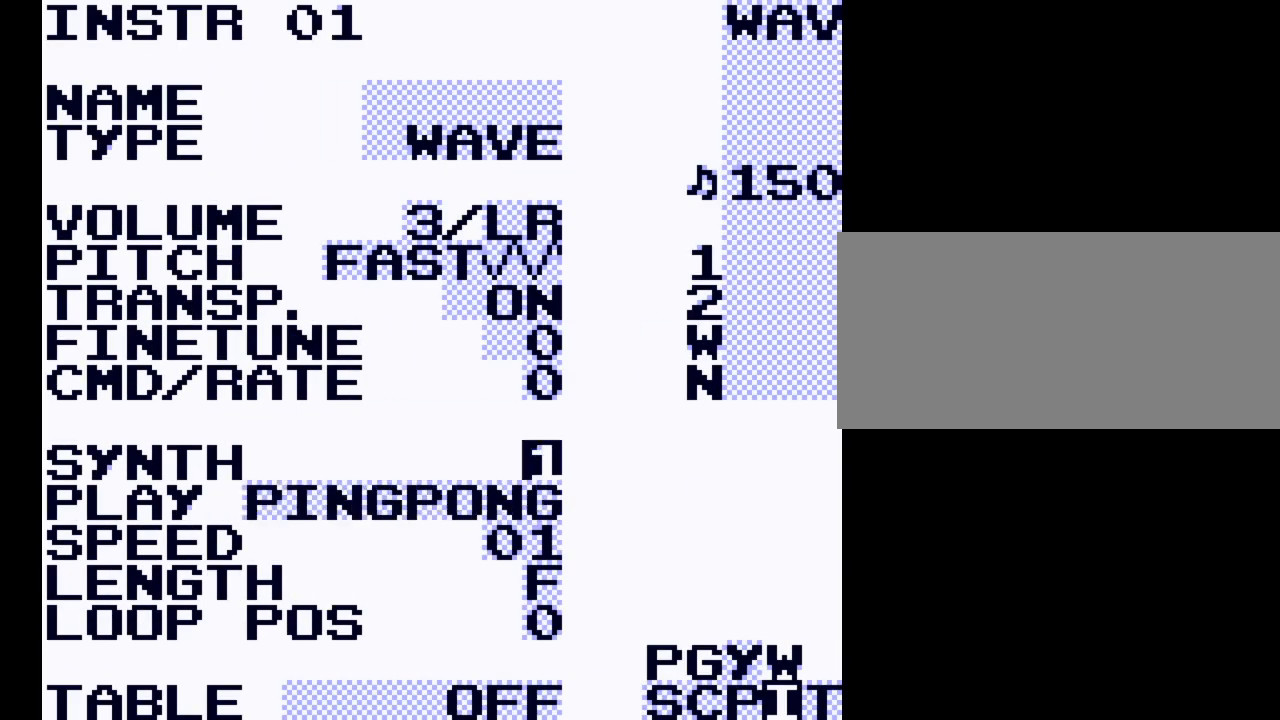
{"buttons": [], "events": [[67, "DPAD_RIGHT", "down"], [133, "DPAD_RIGHT", "up"], [267, "A", "up"]]}
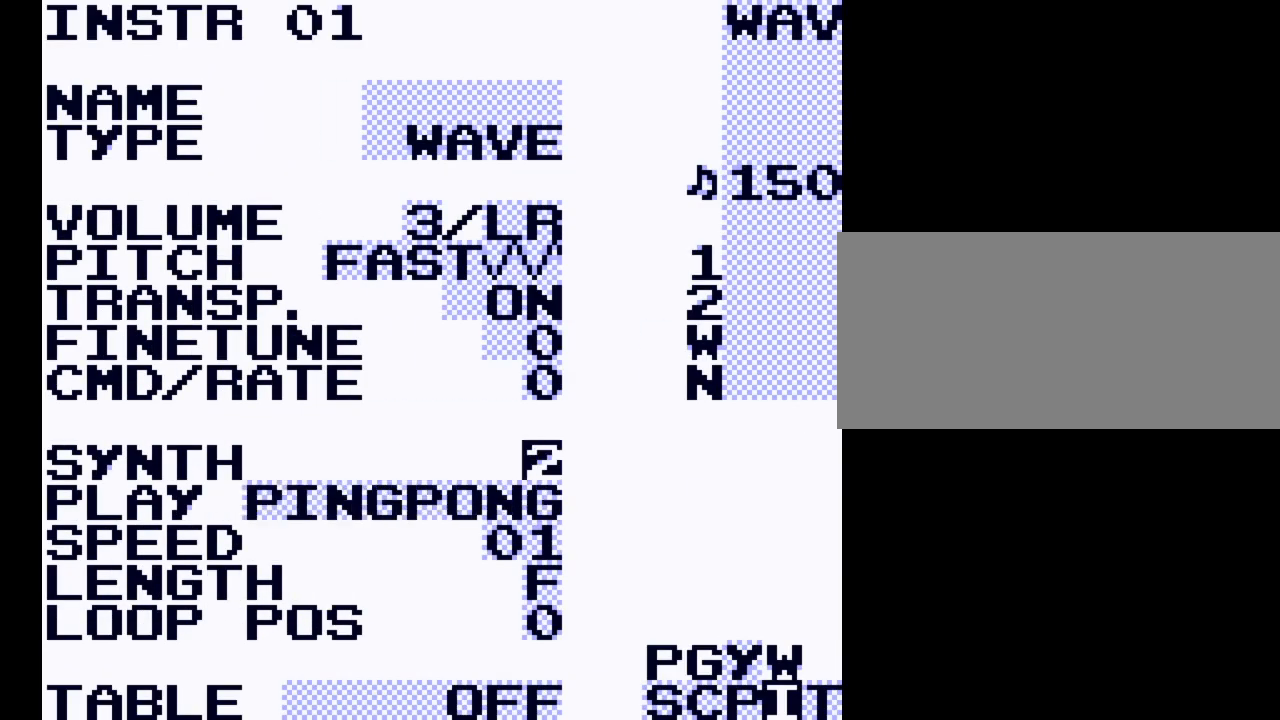
{"buttons": [], "events": [[67, "SELECT", "down"], [200, "DPAD_UP", "down"], [300, "DPAD_UP", "up"], [333, "SELECT", "up"]]}
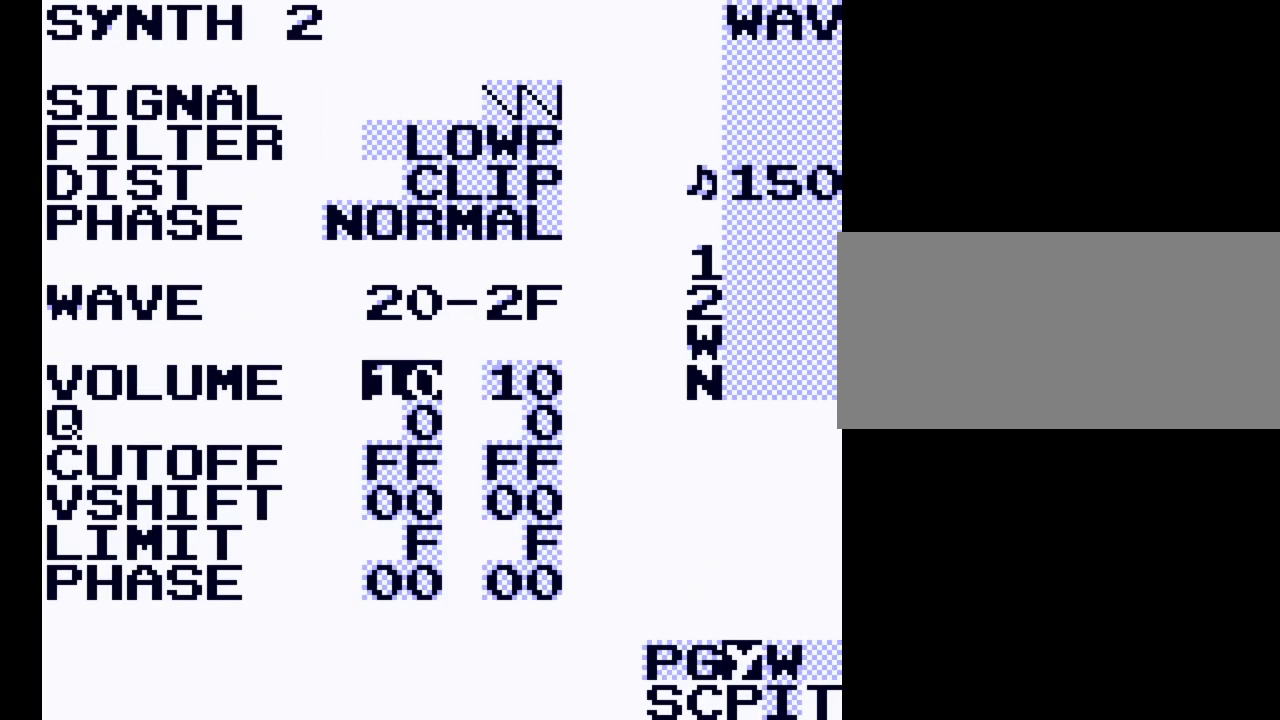
{"buttons": ["DPAD_UP"], "events": [[233, "DPAD_UP", "down"]]}
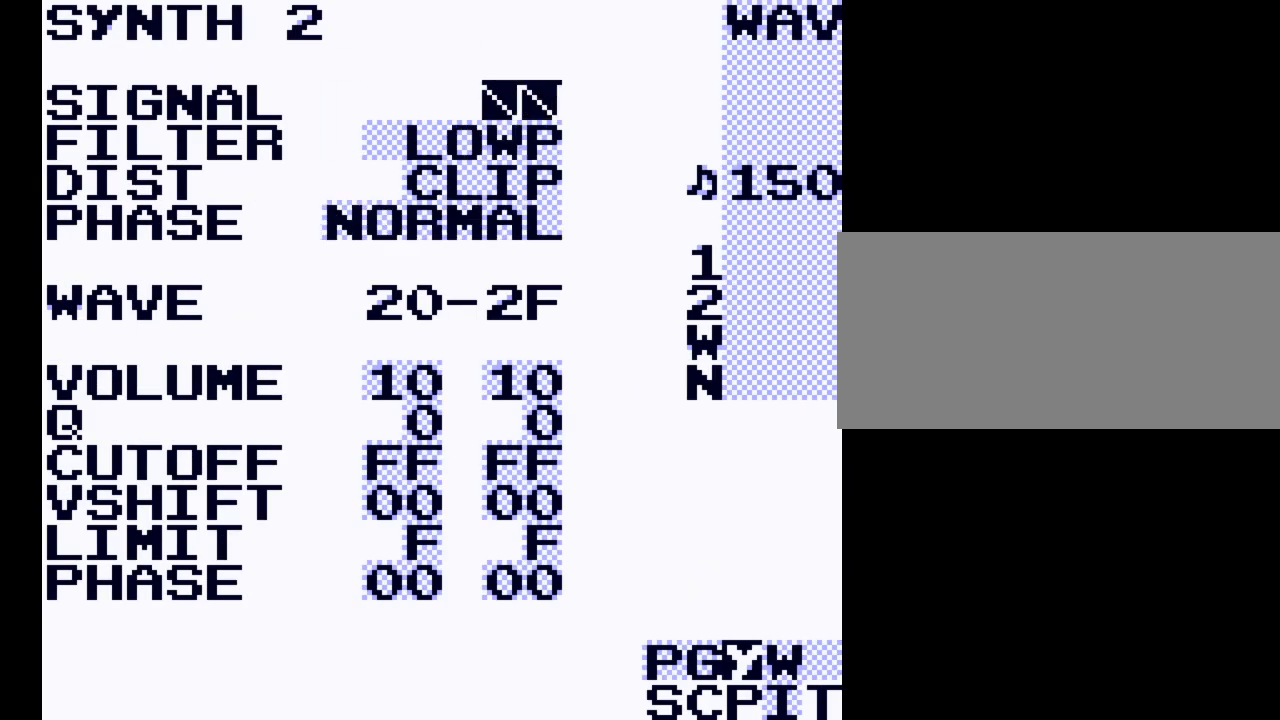
{"buttons": ["A"], "events": [[33, "DPAD_UP", "up"], [167, "A", "down"], [400, "DPAD_RIGHT", "down"], [433, "DPAD_RIGHT", "up"]]}
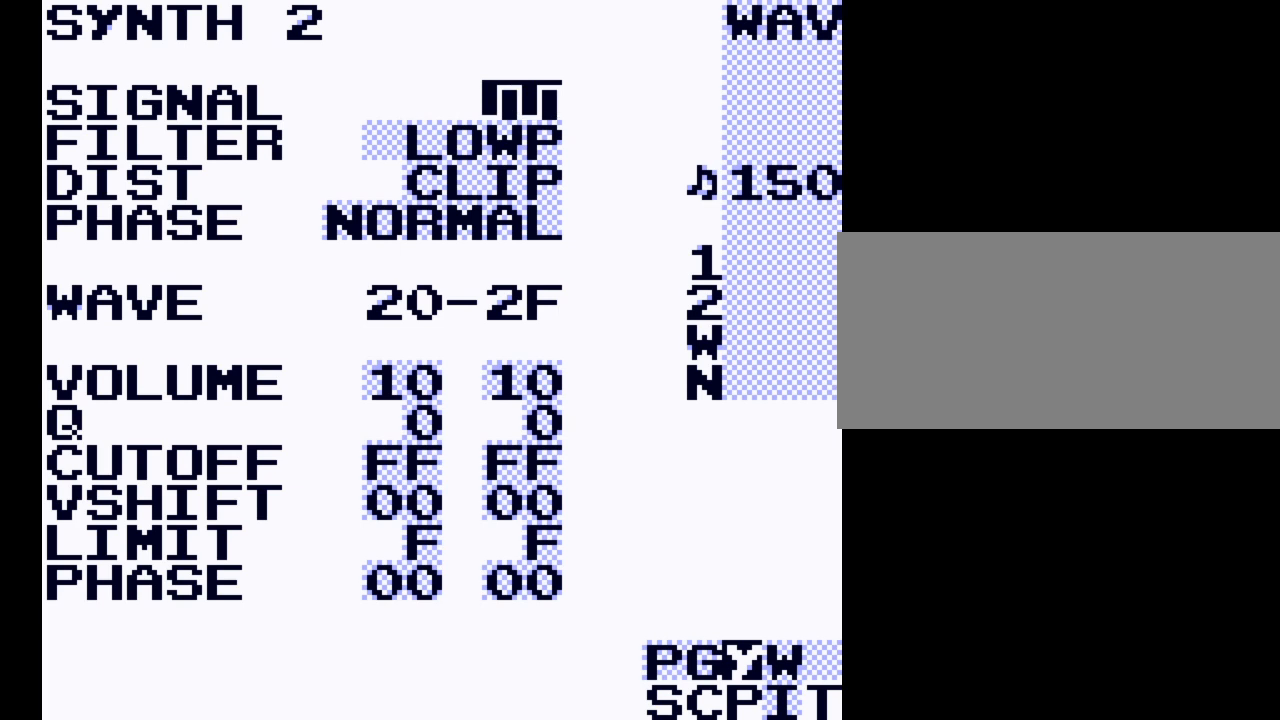
{"buttons": ["DPAD_DOWN"], "events": [[300, "A", "up"], [433, "DPAD_DOWN", "down"]]}
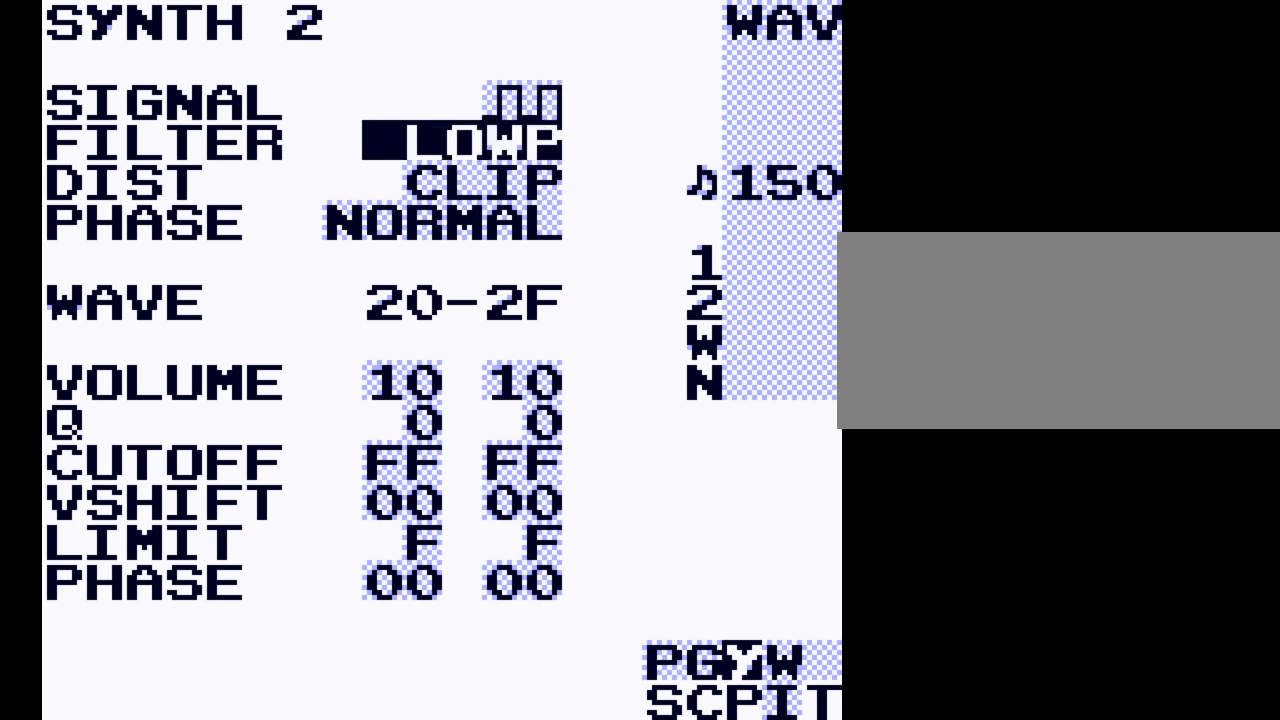
{"buttons": [], "events": [[100, "DPAD_DOWN", "up"], [233, "DPAD_LEFT", "down"], [500, "DPAD_LEFT", "up"]]}
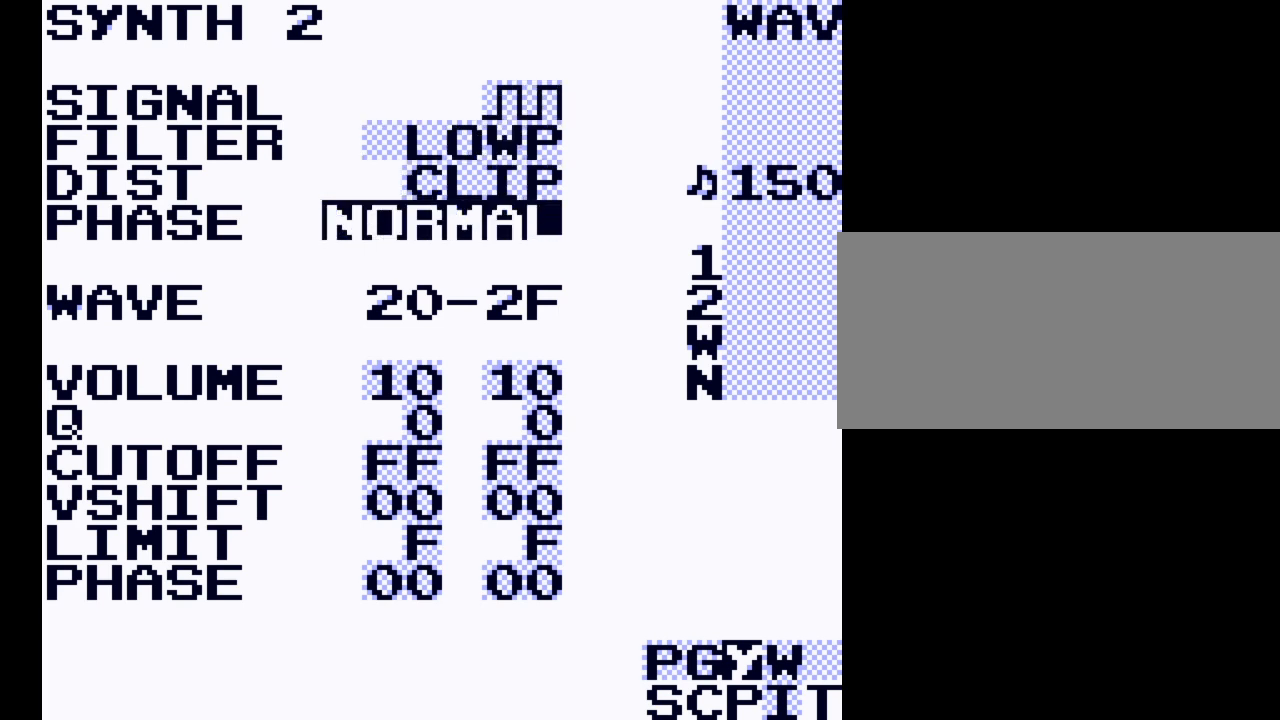
{"buttons": ["DPAD_LEFT"], "events": [[133, "DPAD_DOWN", "down"], [233, "DPAD_DOWN", "up"], [500, "DPAD_LEFT", "down"]]}
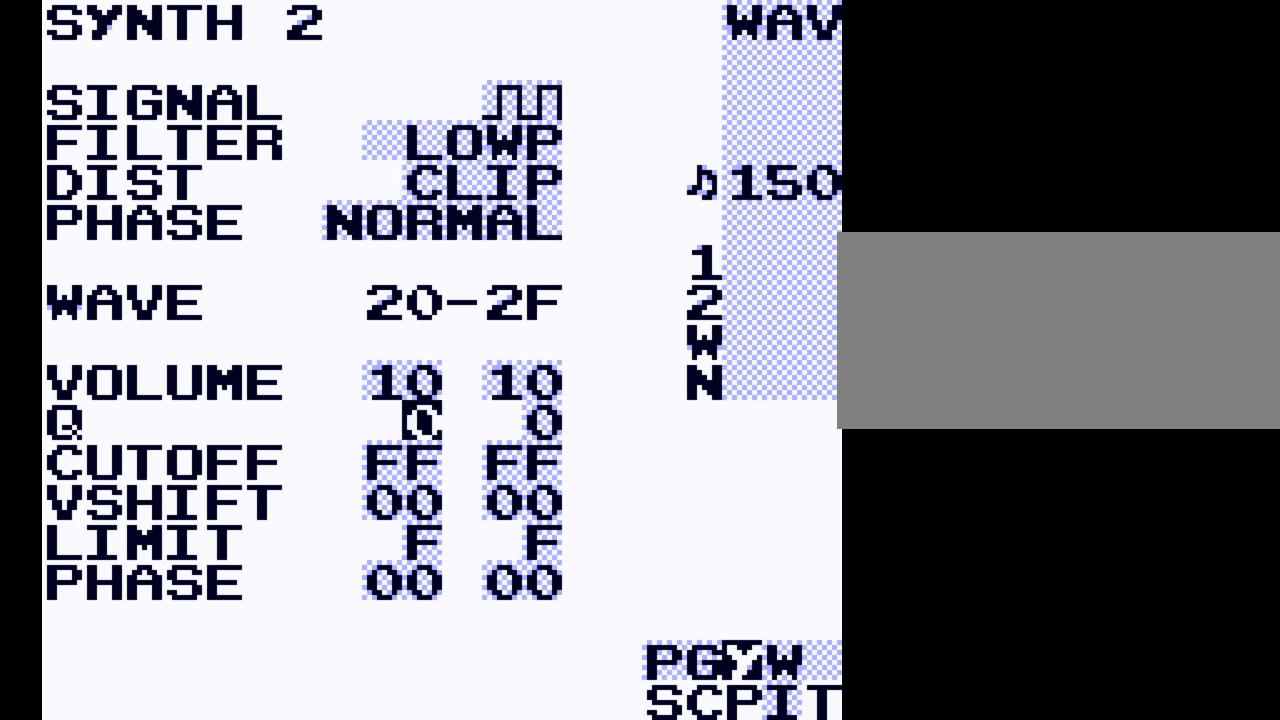
{"buttons": ["DPAD_UP"], "events": [[167, "DPAD_LEFT", "up"], [433, "DPAD_UP", "down"]]}
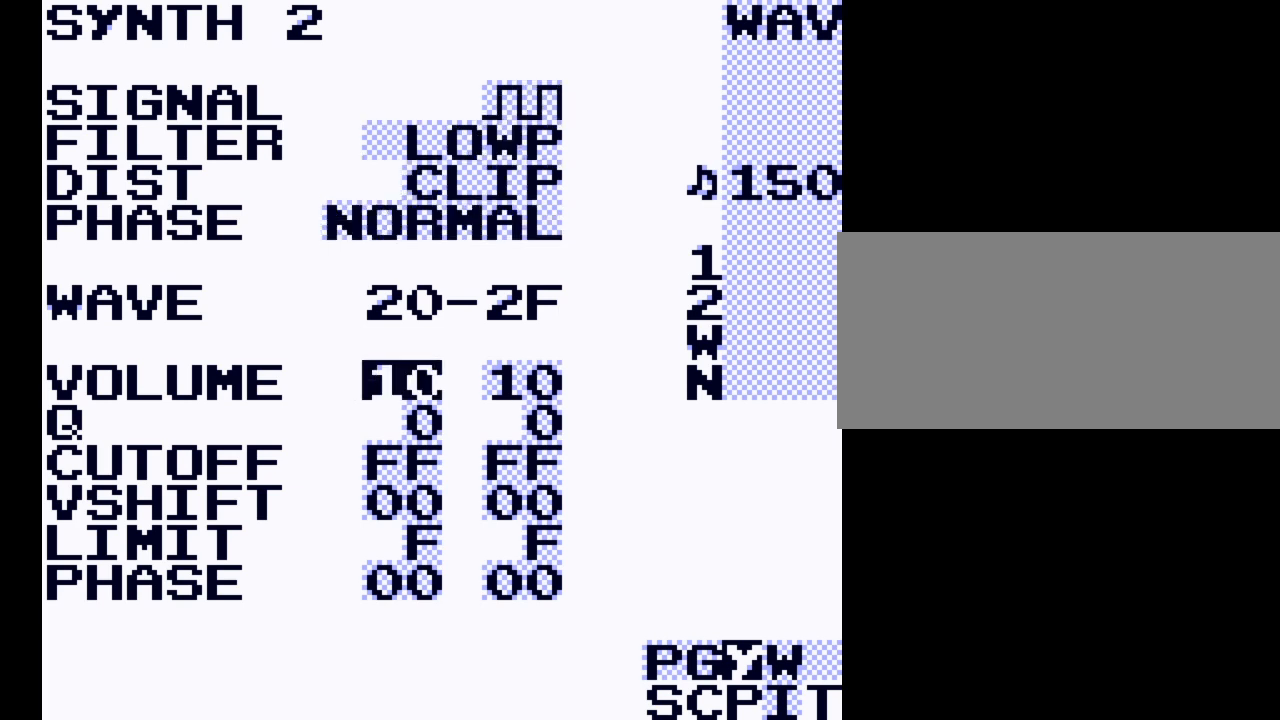
{"buttons": ["A", "DPAD_UP"], "events": [[67, "DPAD_UP", "up"], [300, "A", "down"], [467, "DPAD_UP", "down"]]}
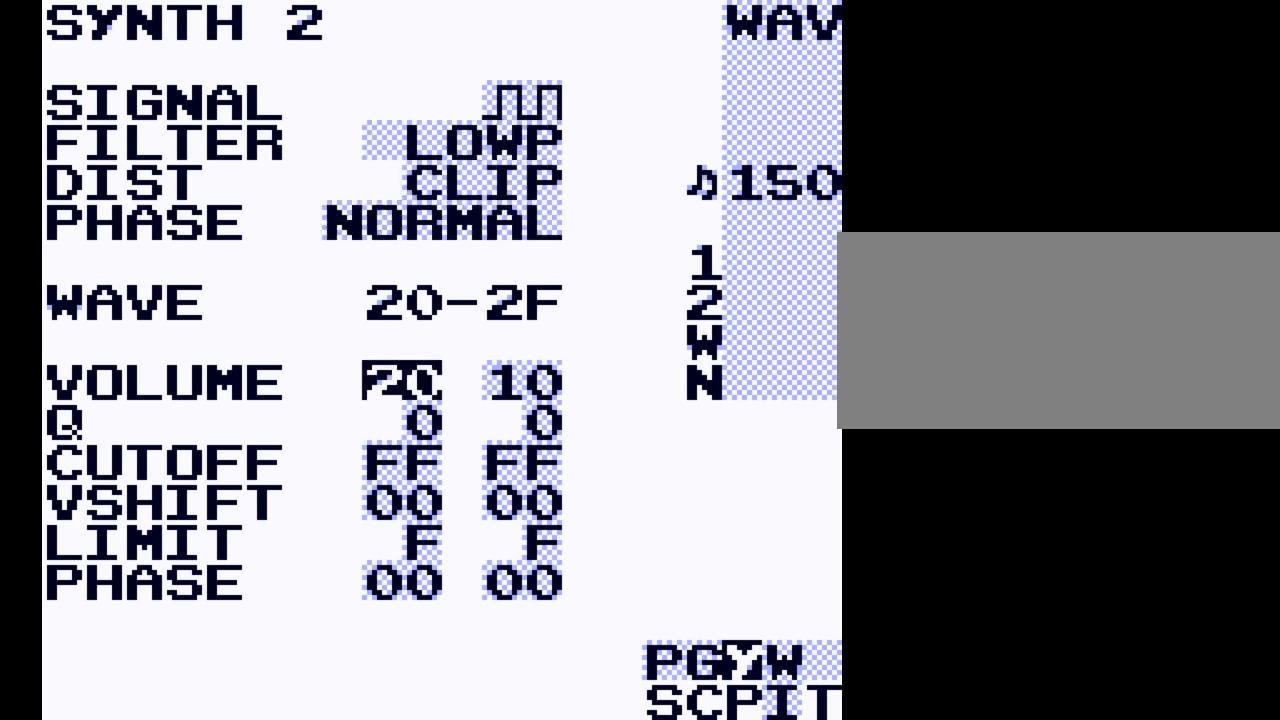
{"buttons": ["A"], "events": [[167, "DPAD_UP", "up"]]}